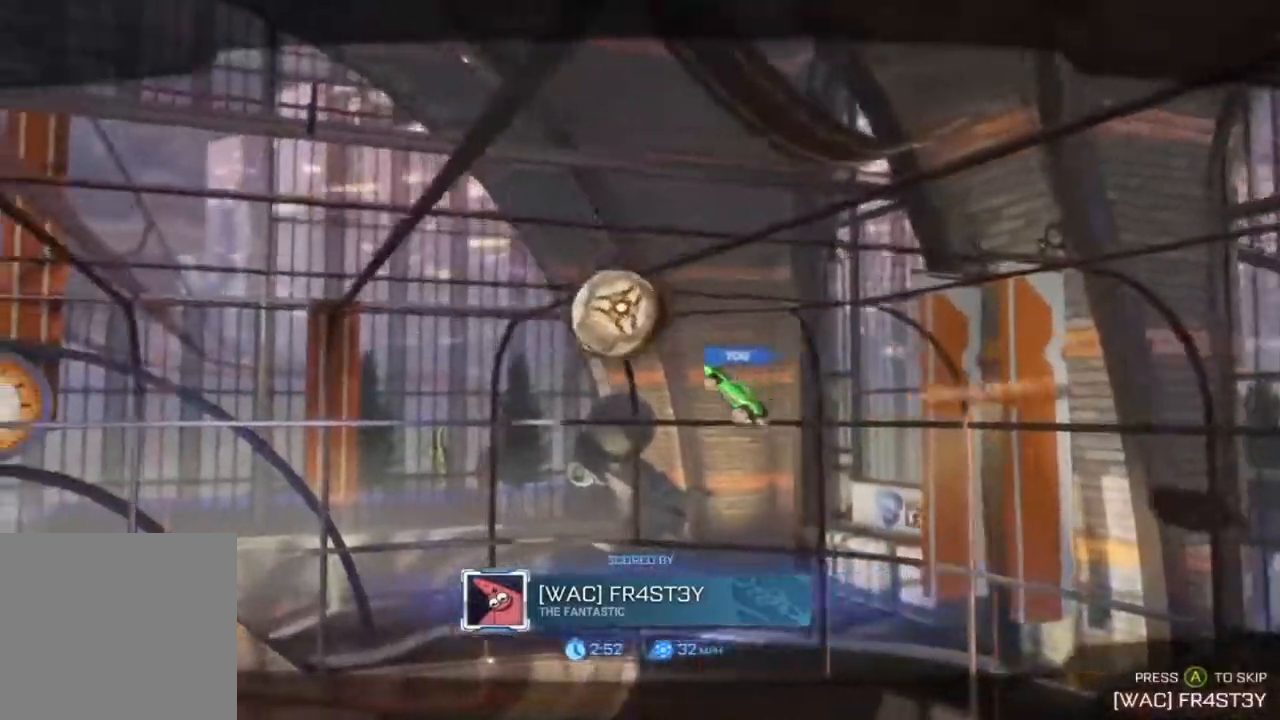
Gameplay with a controller (Xbox layout); each line is a JSON object with the inputs held at the frame after it. "events" lists button and stick changes between this image and that frame as [ms after this image, input, new state], when the widget could be followed in between. Not read: right_stick.
{"buttons": [], "left_stick": "center", "events": [[250, "left_stick", "left"], [300, "left_stick", "center"]]}
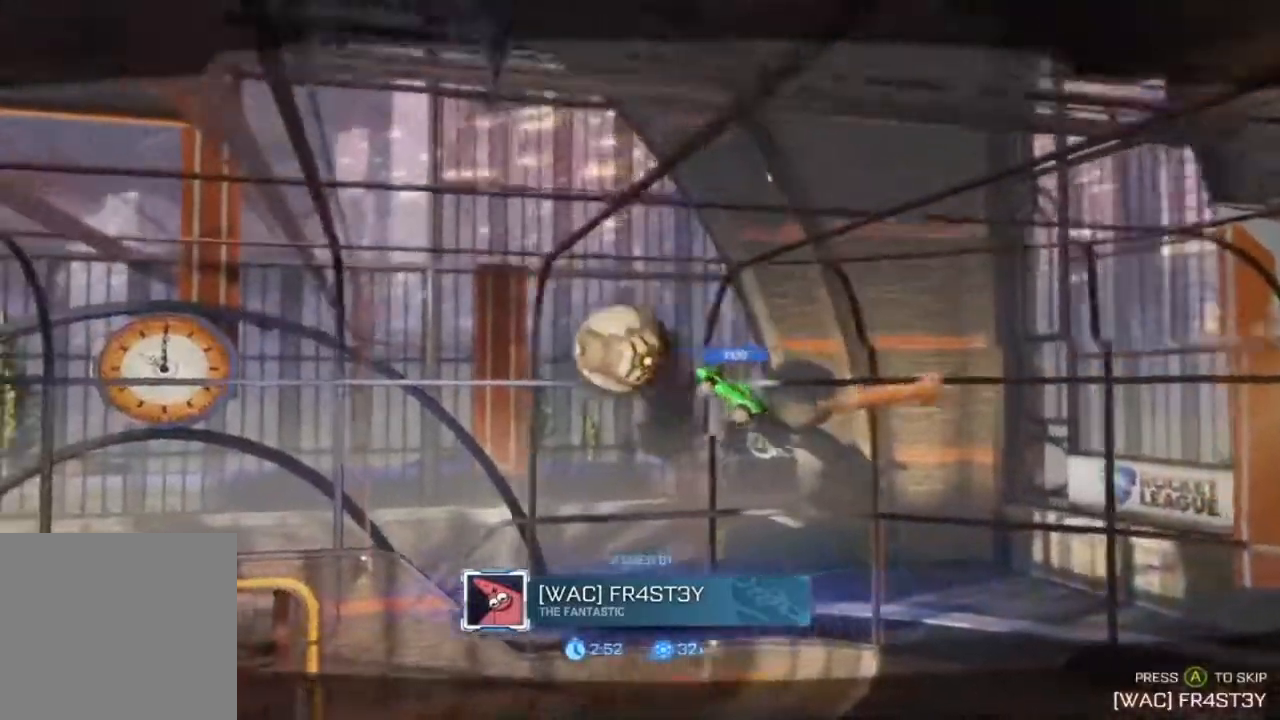
{"buttons": [], "left_stick": "center", "events": []}
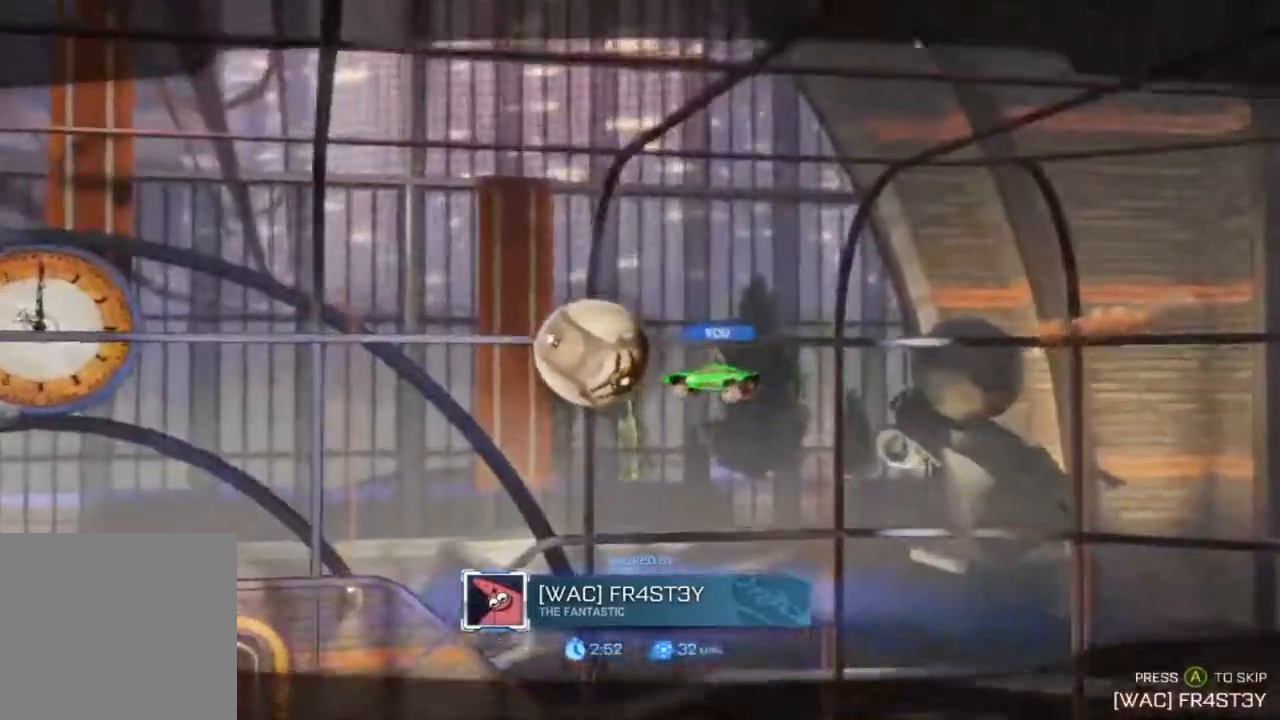
{"buttons": [], "left_stick": "center", "events": []}
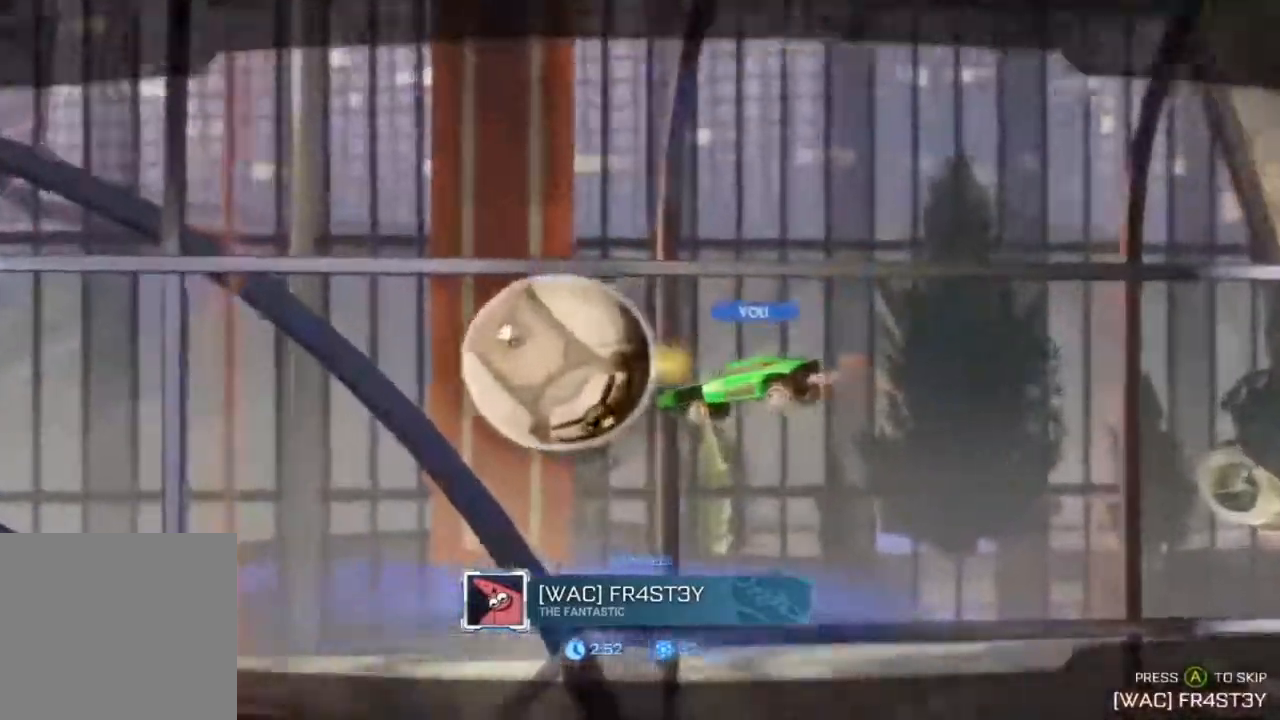
{"buttons": [], "left_stick": "down", "events": [[500, "left_stick", "down"]]}
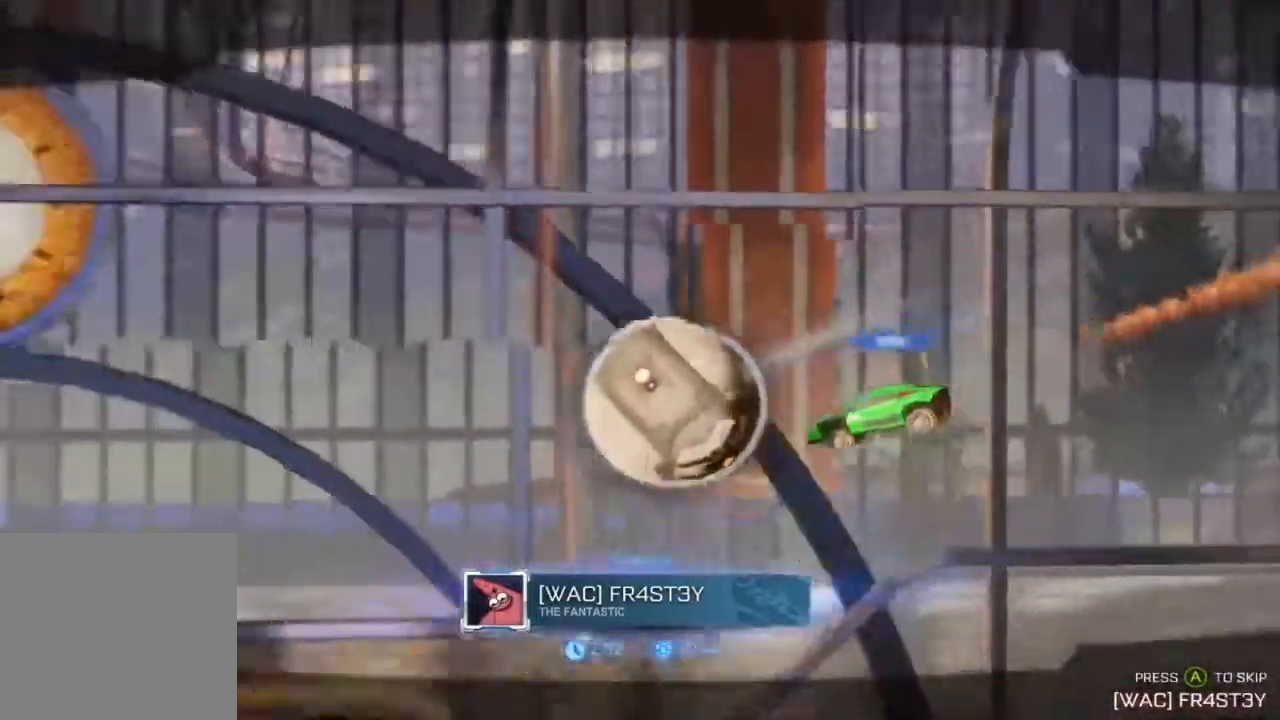
{"buttons": [], "left_stick": "center", "events": [[267, "left_stick", "center"]]}
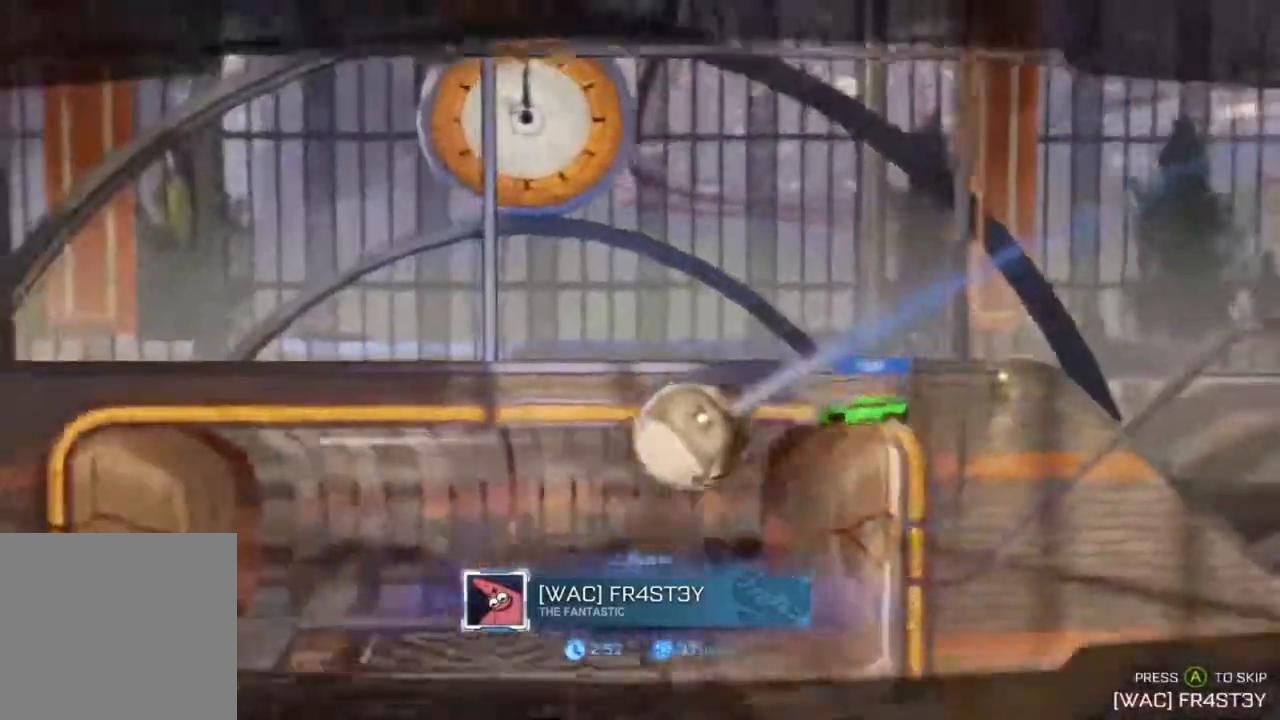
{"buttons": [], "left_stick": "center", "events": []}
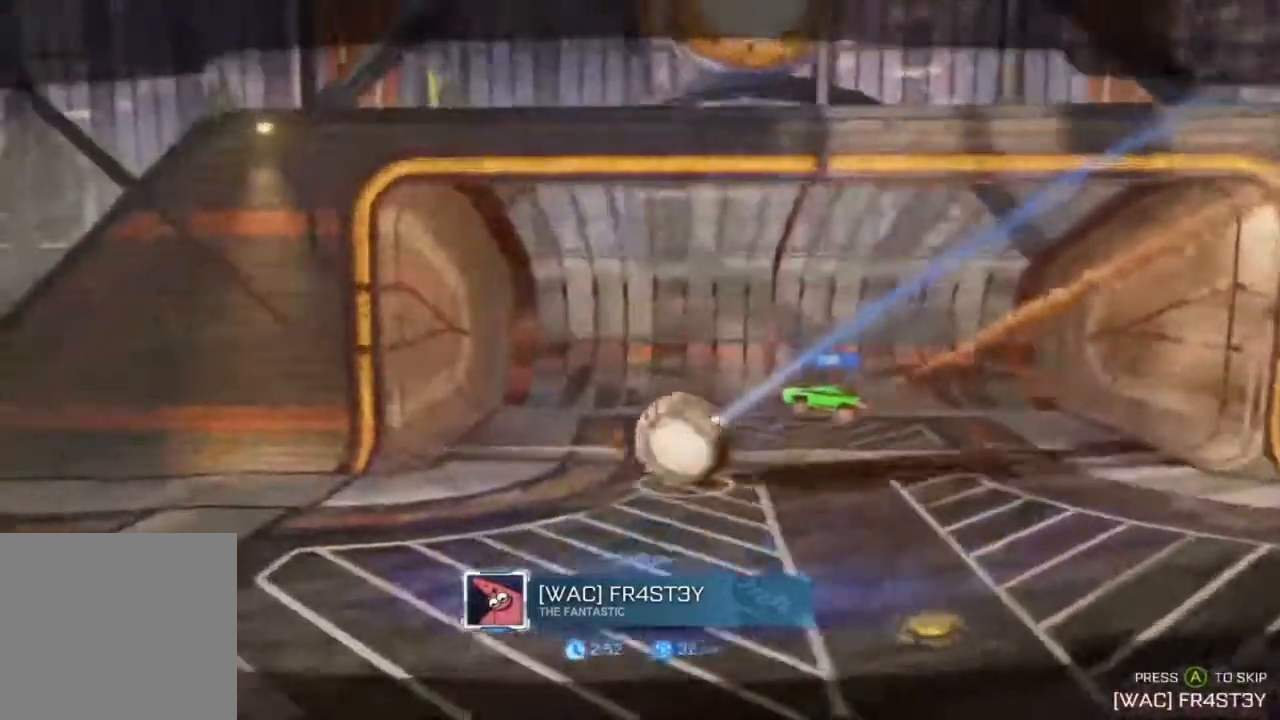
{"buttons": [], "left_stick": "center", "events": [[233, "R1", "down"], [350, "R1", "up"]]}
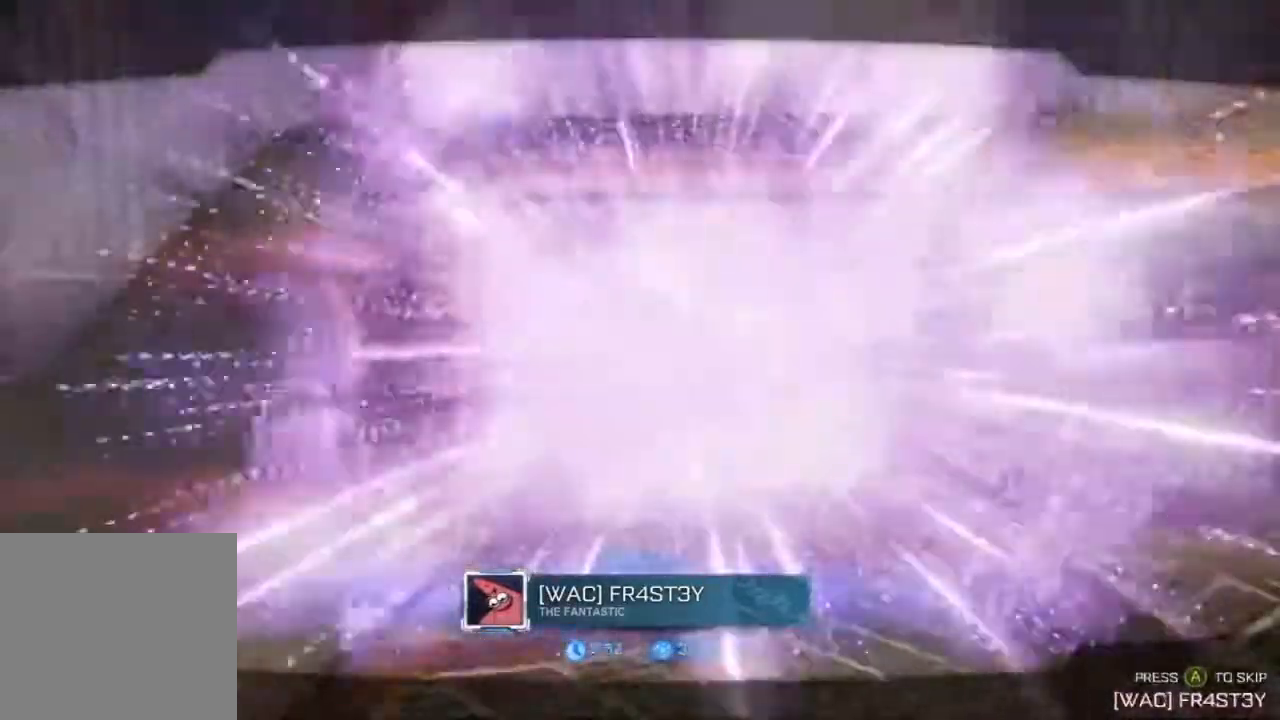
{"buttons": ["DPAD_RIGHT"], "left_stick": "center", "events": [[417, "DPAD_RIGHT", "down"]]}
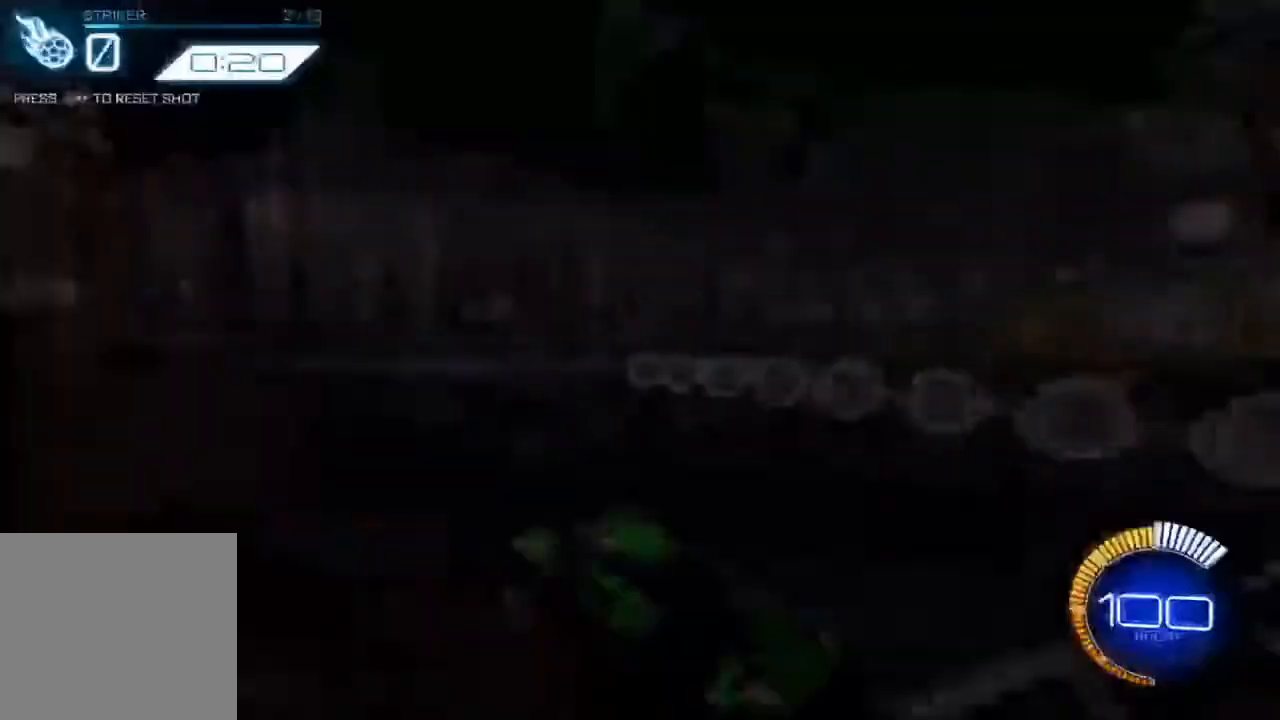
{"buttons": [], "left_stick": "center", "events": [[100, "DPAD_RIGHT", "up"]]}
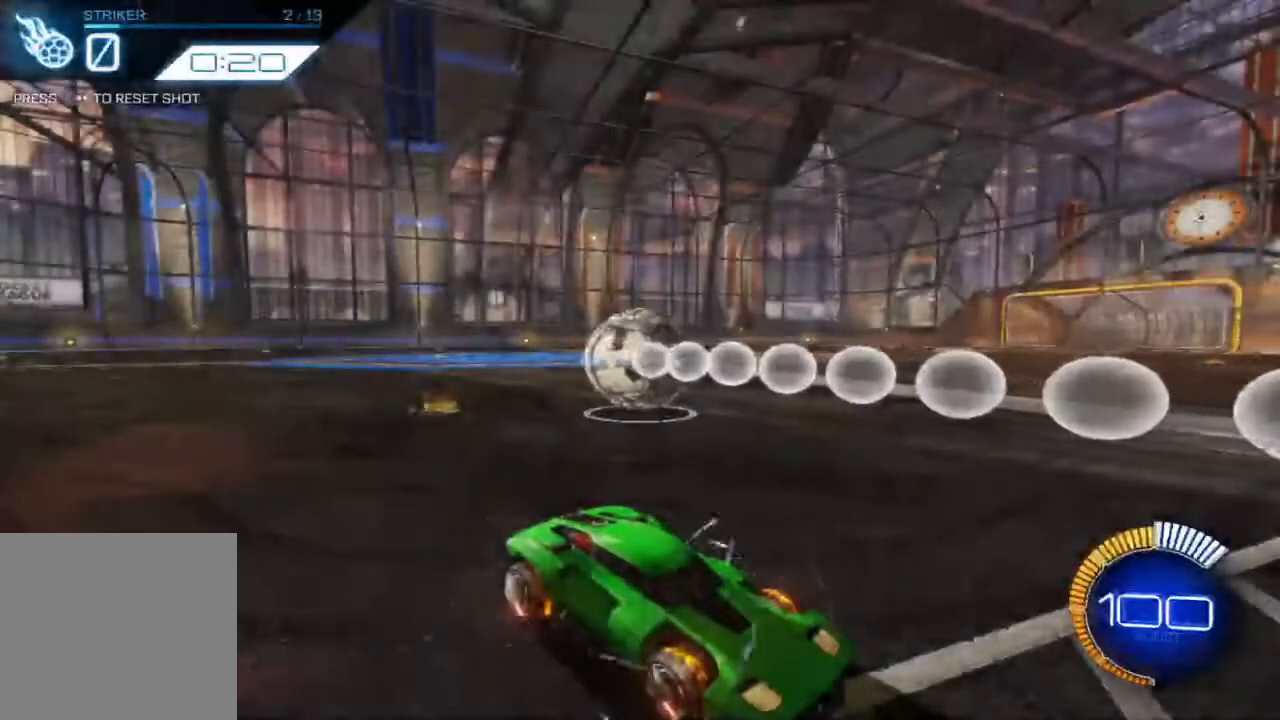
{"buttons": [], "left_stick": "center", "events": []}
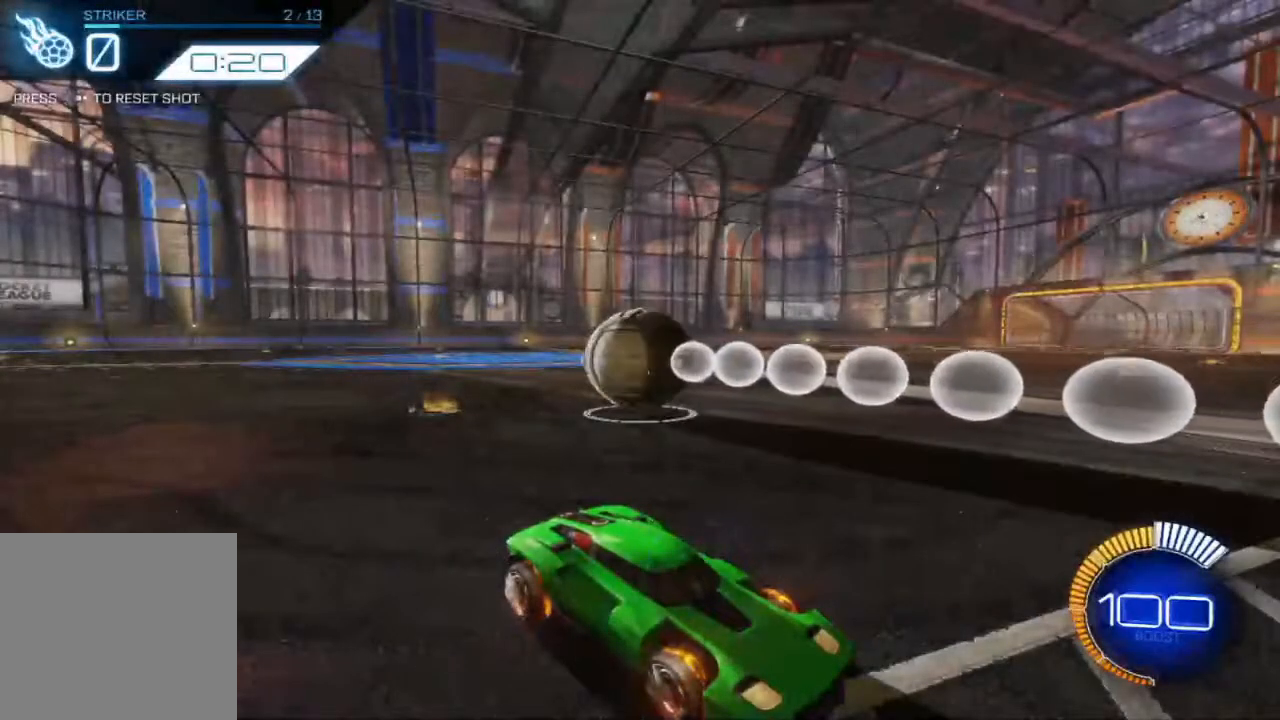
{"buttons": [], "left_stick": "center", "events": []}
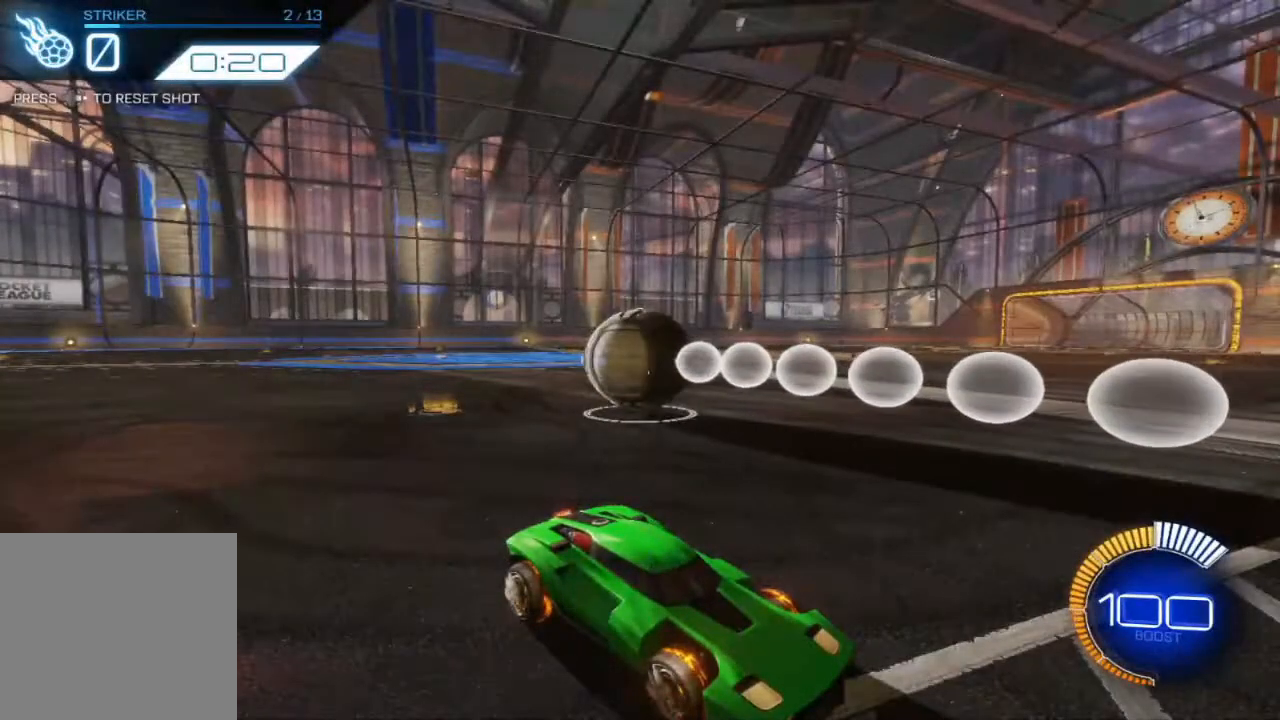
{"buttons": [], "left_stick": "center", "events": []}
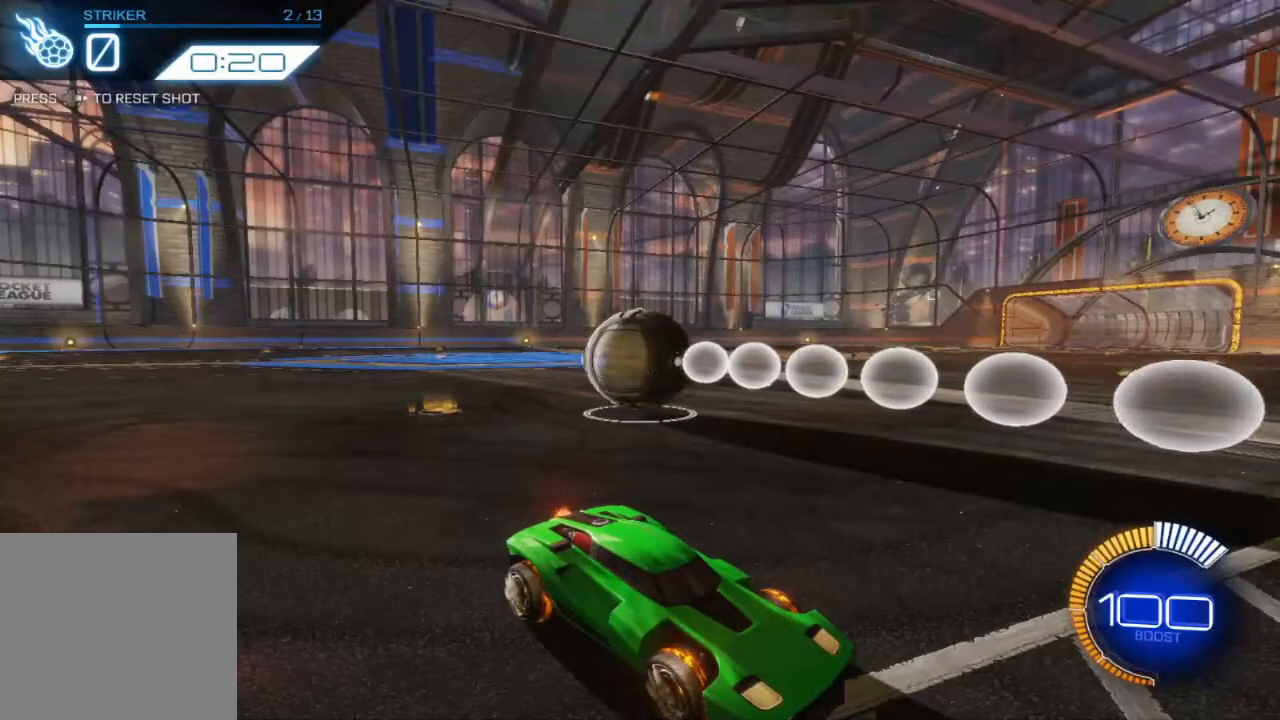
{"buttons": [], "left_stick": "center", "events": []}
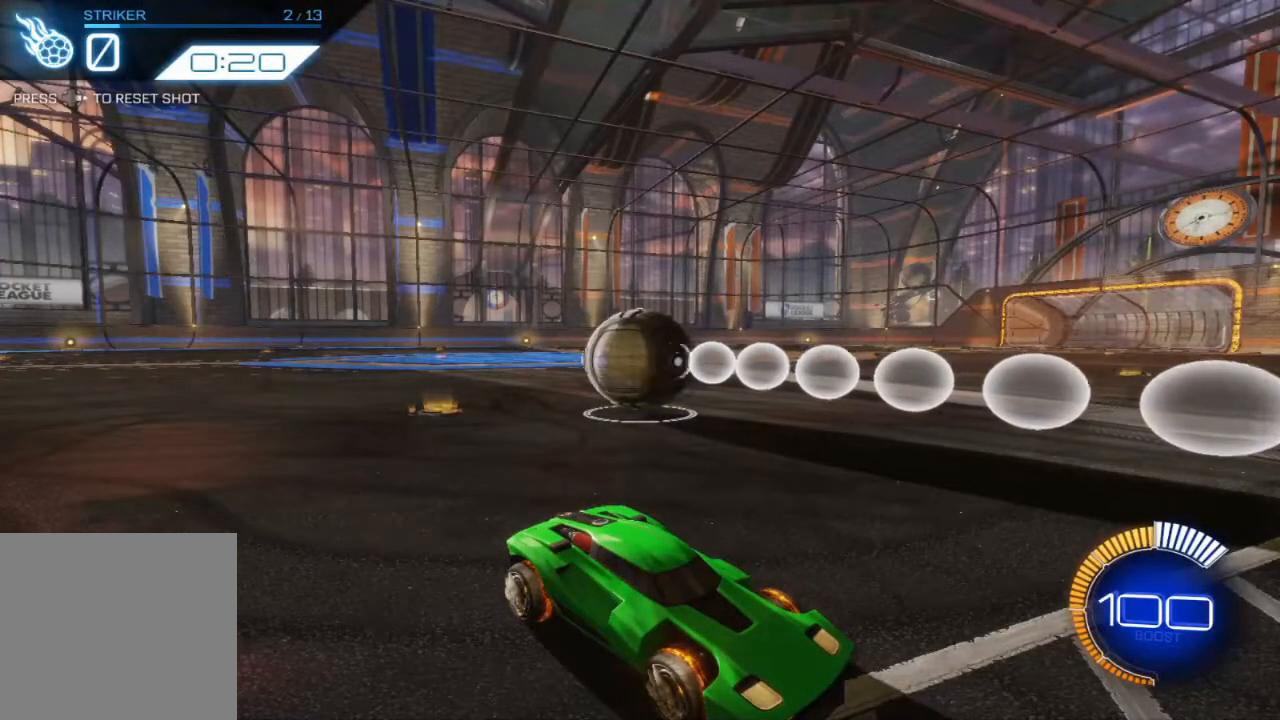
{"buttons": [], "left_stick": "center", "events": []}
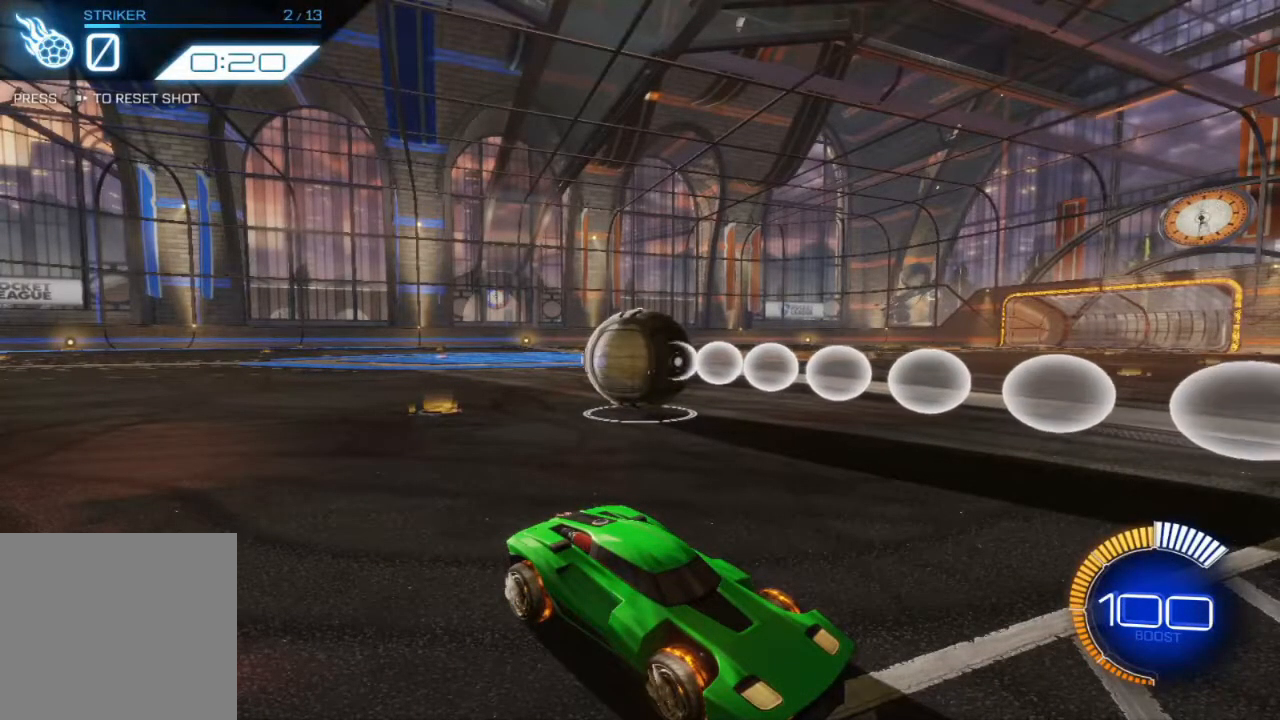
{"buttons": [], "left_stick": "center", "events": []}
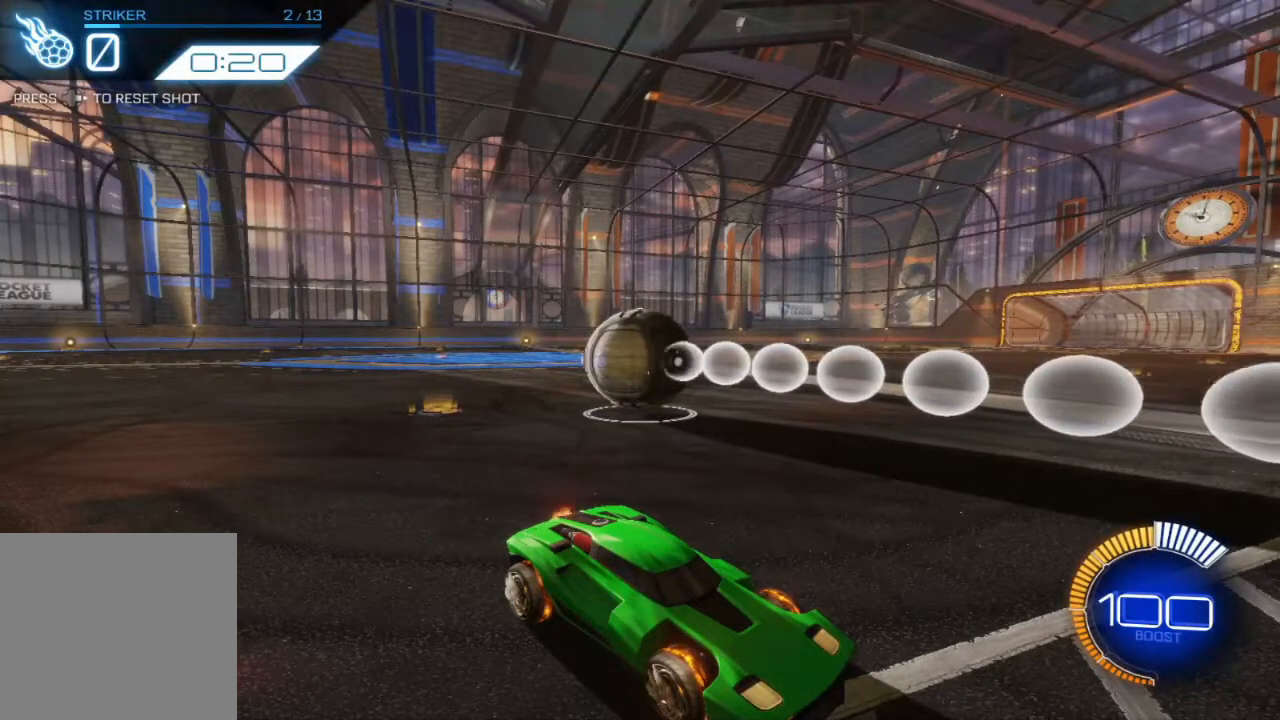
{"buttons": [], "left_stick": "center", "events": []}
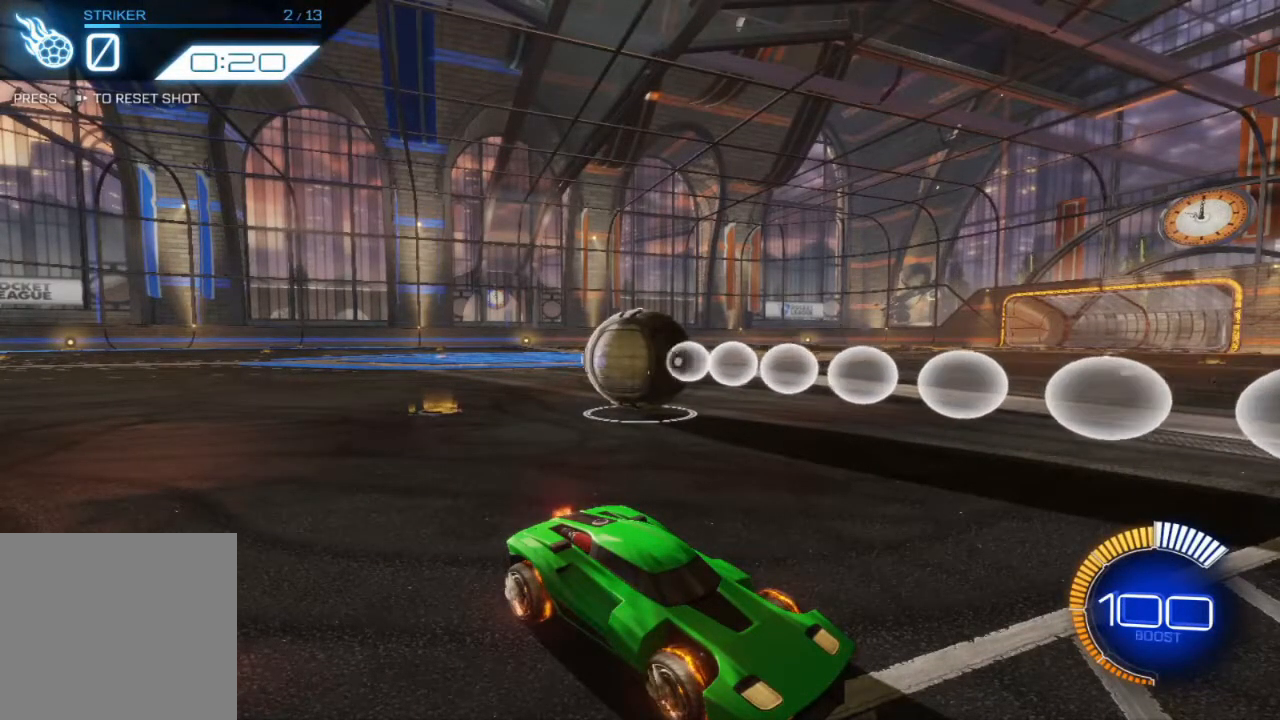
{"buttons": [], "left_stick": "center", "events": []}
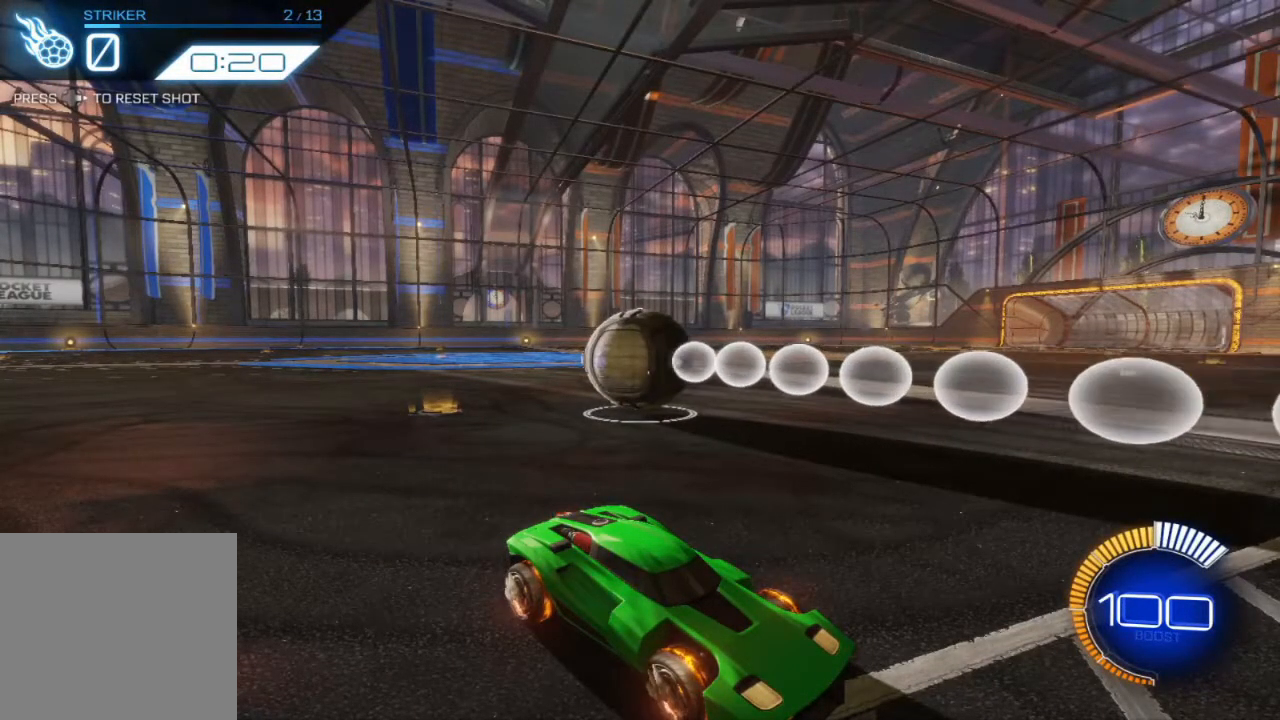
{"buttons": [], "left_stick": "center", "events": []}
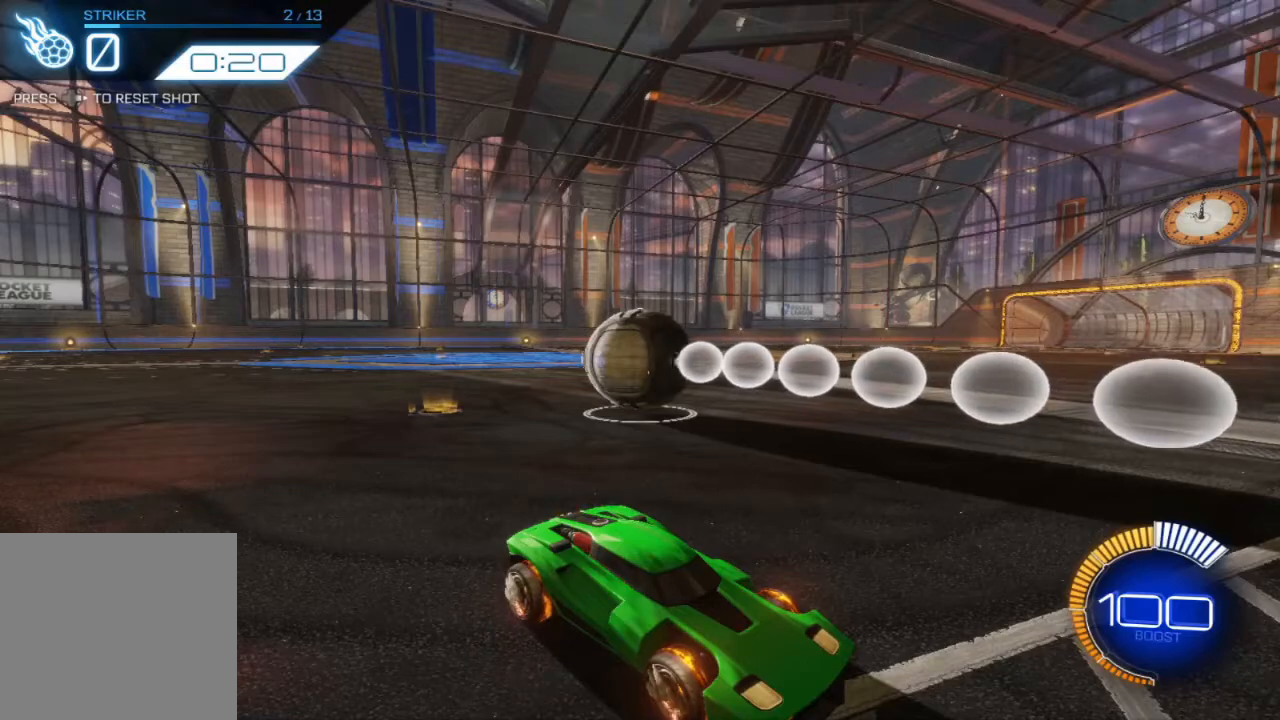
{"buttons": ["START"], "left_stick": "center", "events": [[433, "START", "down"]]}
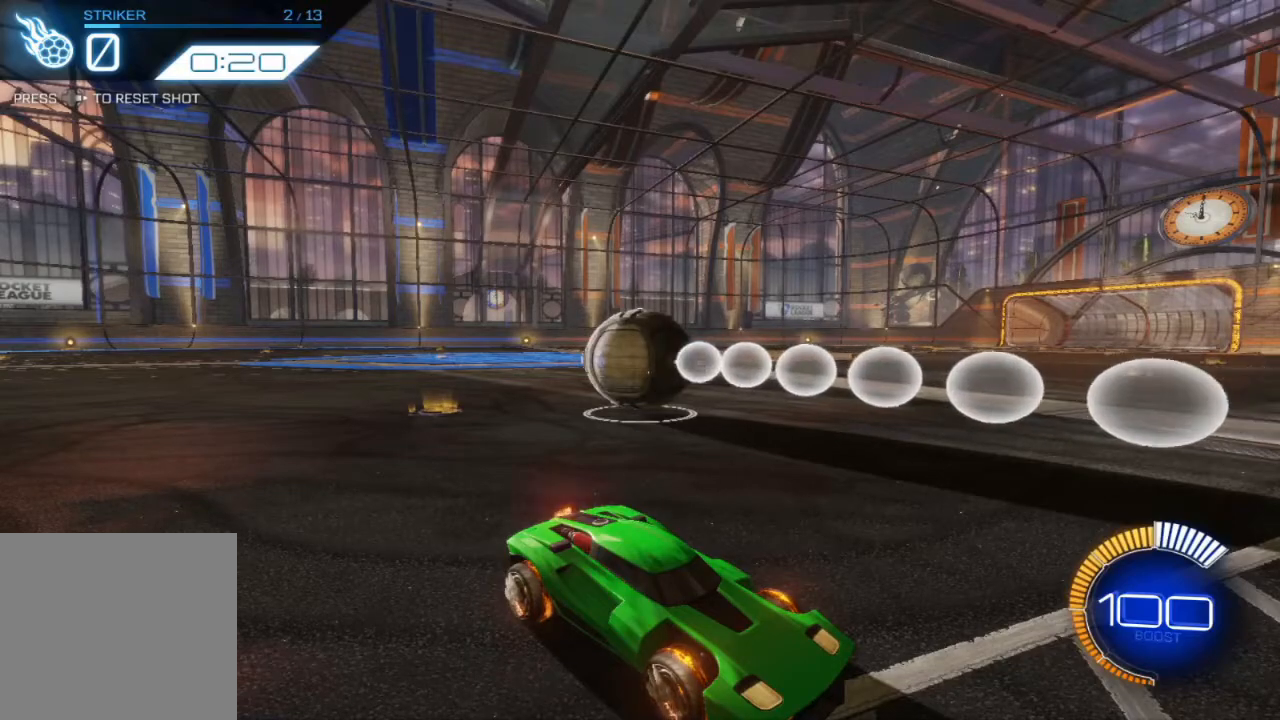
{"buttons": [], "left_stick": "center", "events": [[83, "START", "up"]]}
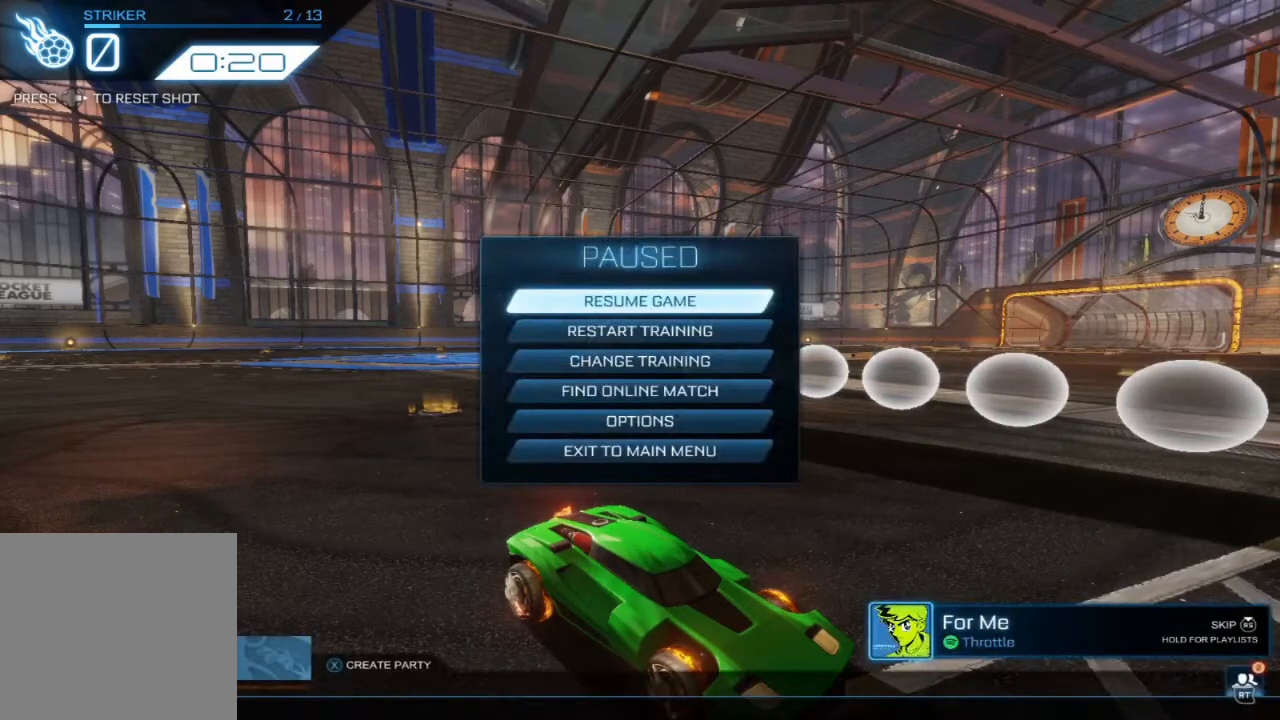
{"buttons": ["DPAD_DOWN"], "left_stick": "center", "events": [[383, "DPAD_DOWN", "down"]]}
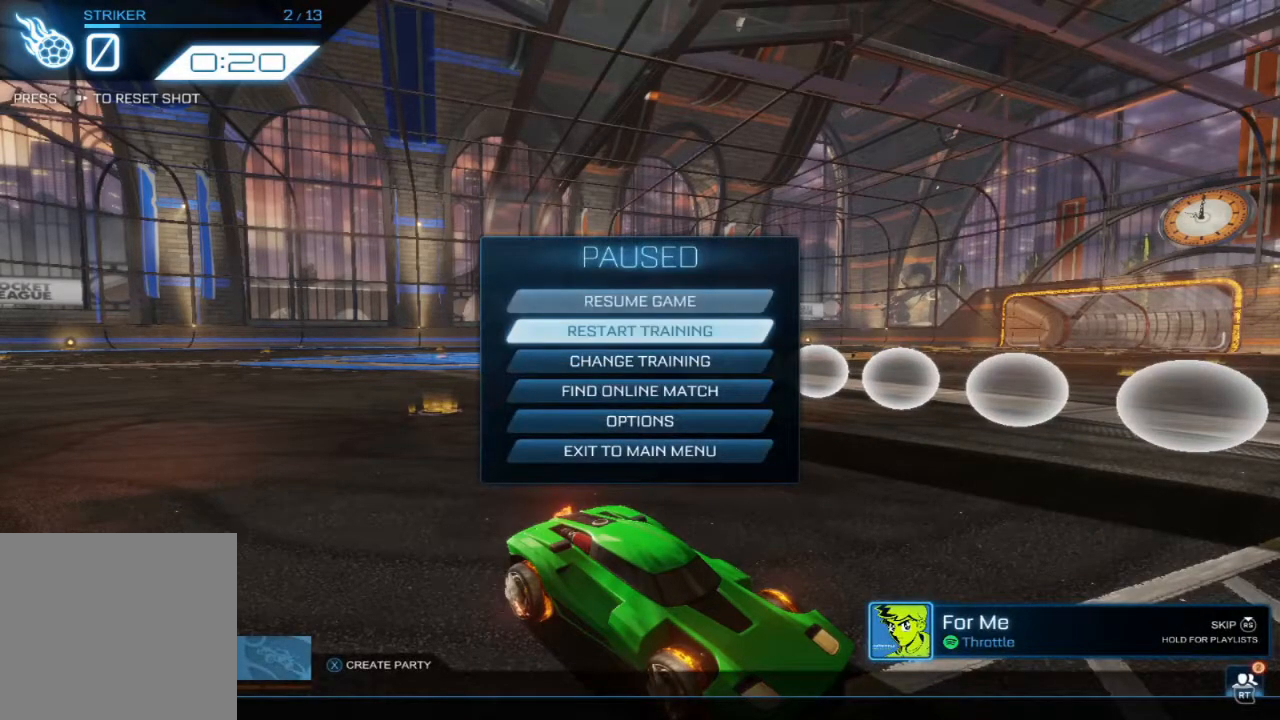
{"buttons": [], "left_stick": "center", "events": [[50, "DPAD_DOWN", "up"]]}
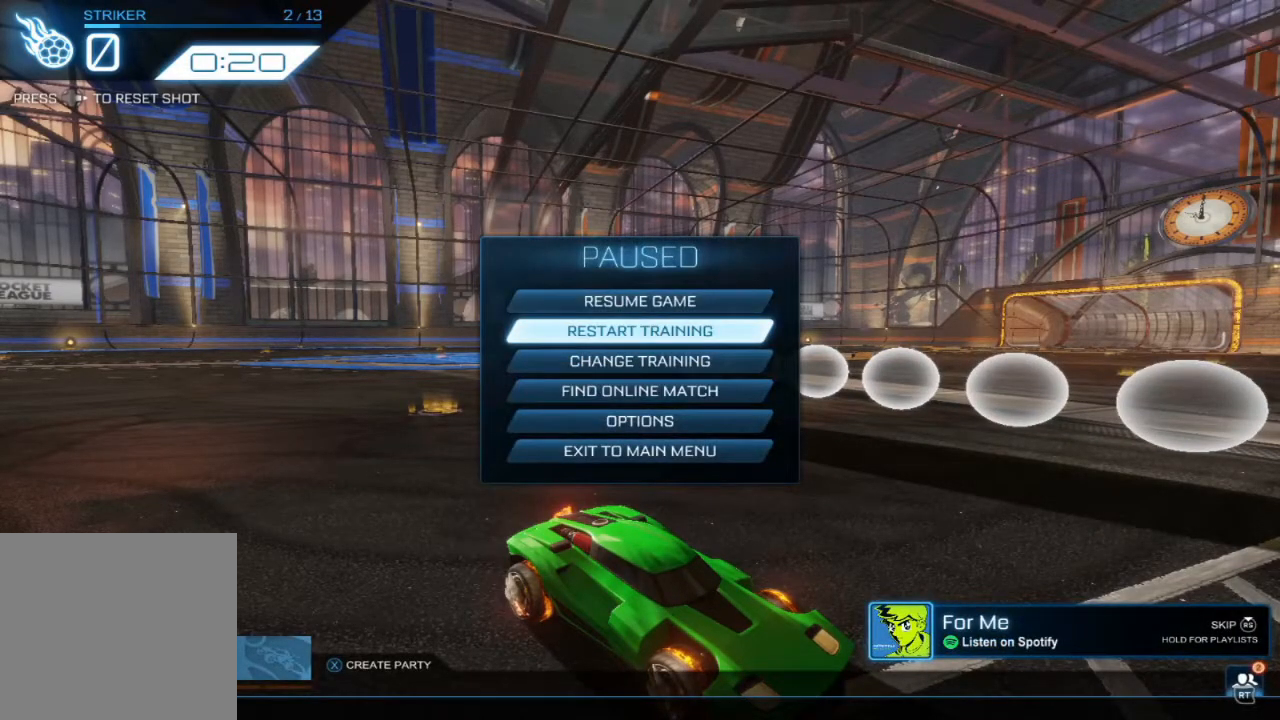
{"buttons": [], "left_stick": "center", "events": []}
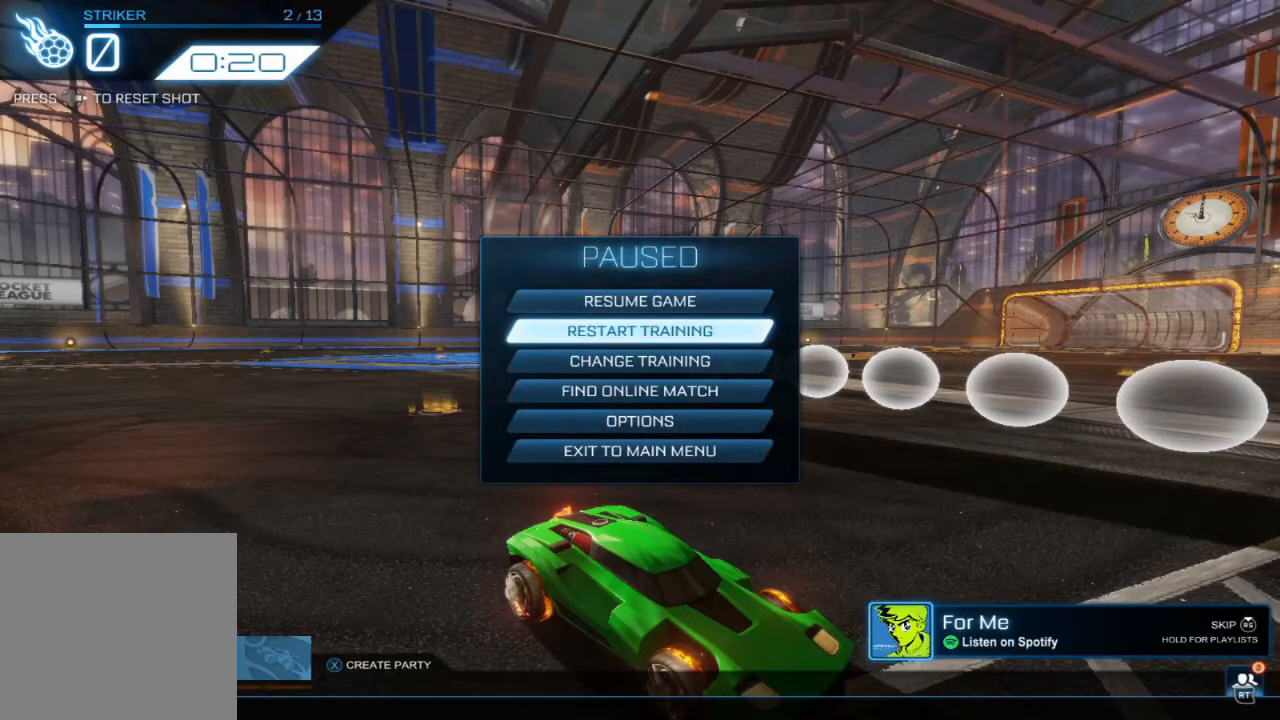
{"buttons": ["DPAD_DOWN"], "left_stick": "center", "events": [[450, "DPAD_DOWN", "down"]]}